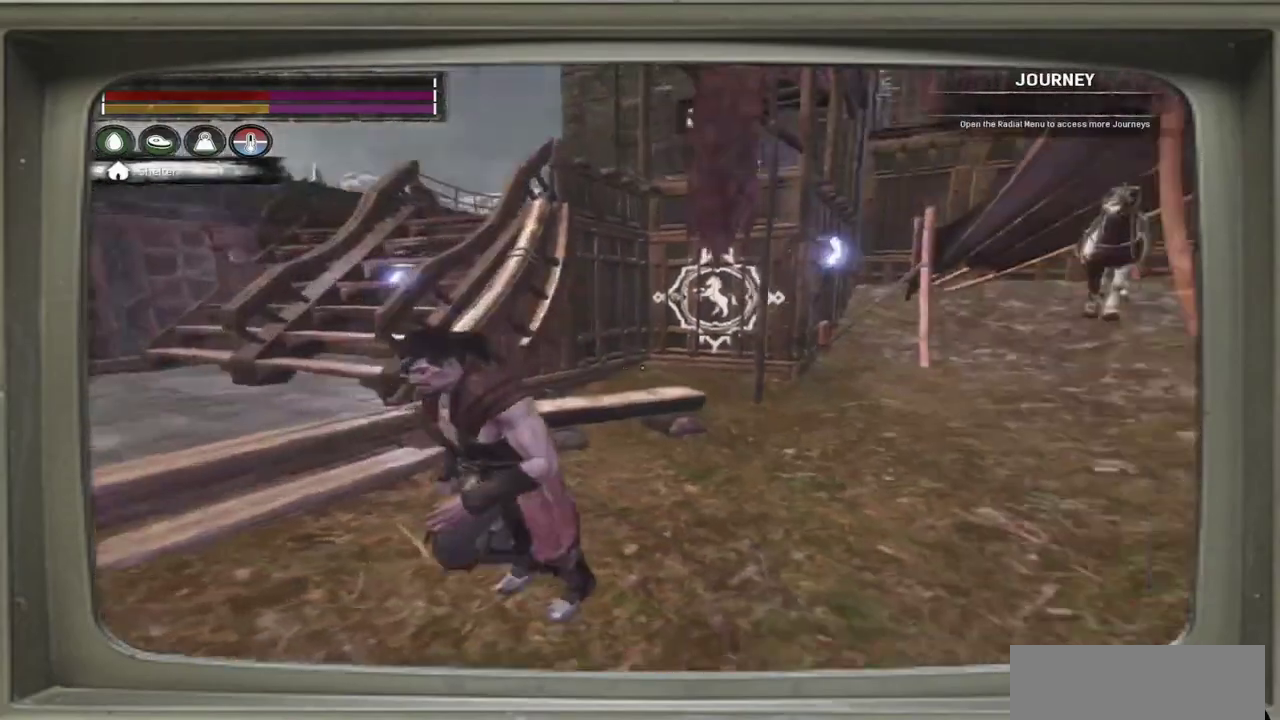
Gameplay with a controller (Xbox layout); each line is a JSON object with the inputs held at the frame after it (dt_ms = milliseconds from this image to that frame). "events" lists button and stick changes between this image and that frame as [ms after this image, input, new state], when the widget could be followed in between. This document gives stick clicks only as held states, not as events. Not read: L1 R1 R3.
{"dt_ms": 300, "buttons": [], "left_stick": "up"}
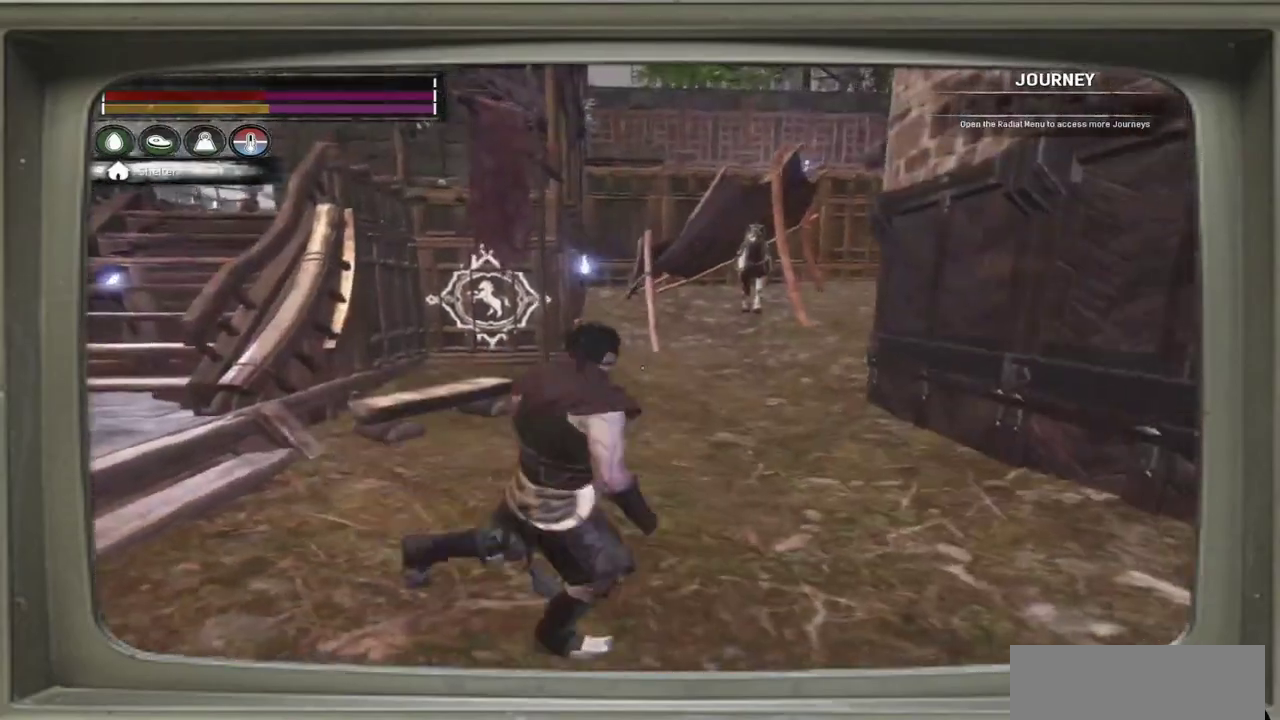
{"dt_ms": 900, "buttons": [], "left_stick": "center", "events": [[500, "left_stick", "center"]]}
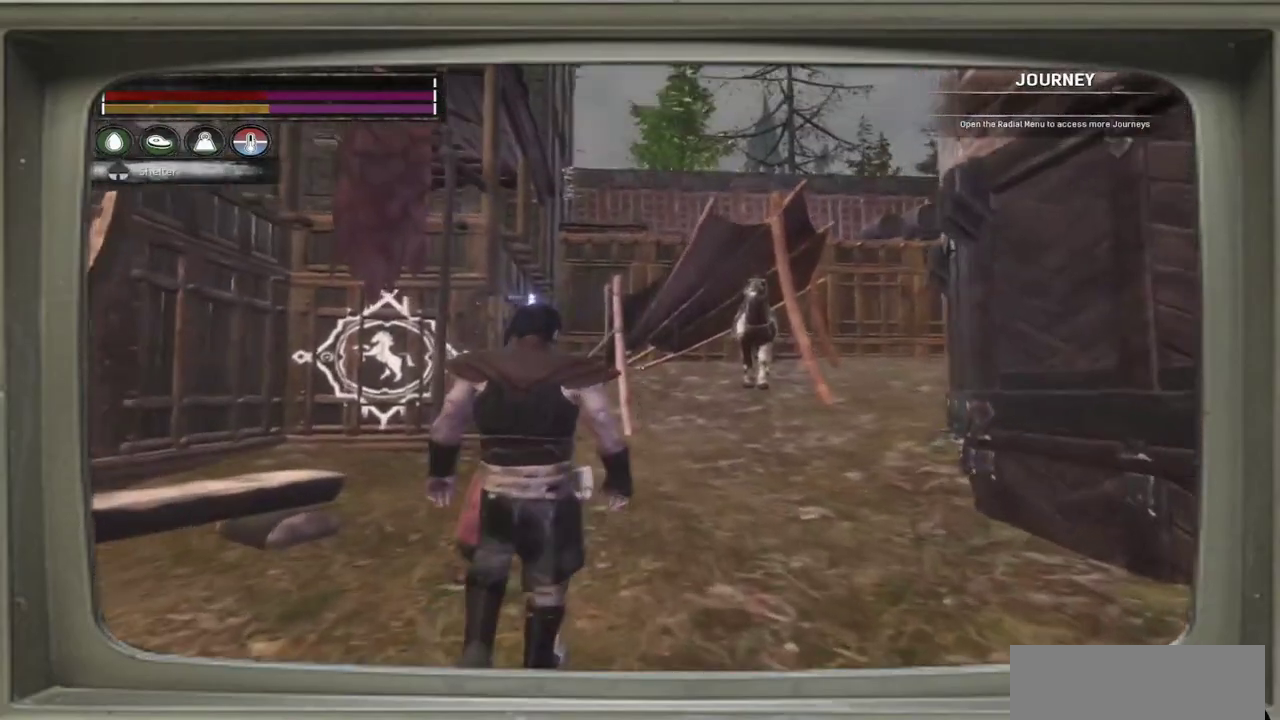
{"dt_ms": 300, "buttons": [], "left_stick": "up", "events": [[300, "left_stick", "up"]]}
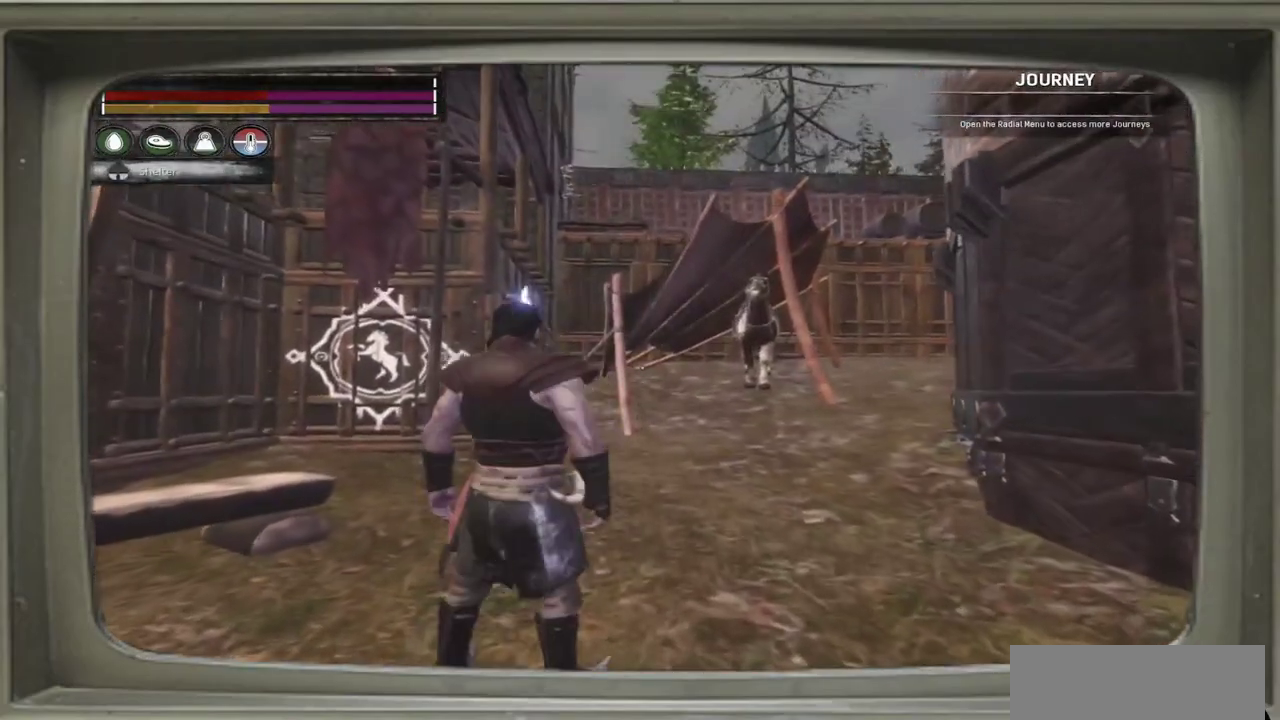
{"dt_ms": 500, "buttons": [], "left_stick": "center", "events": [[400, "left_stick", "center"]]}
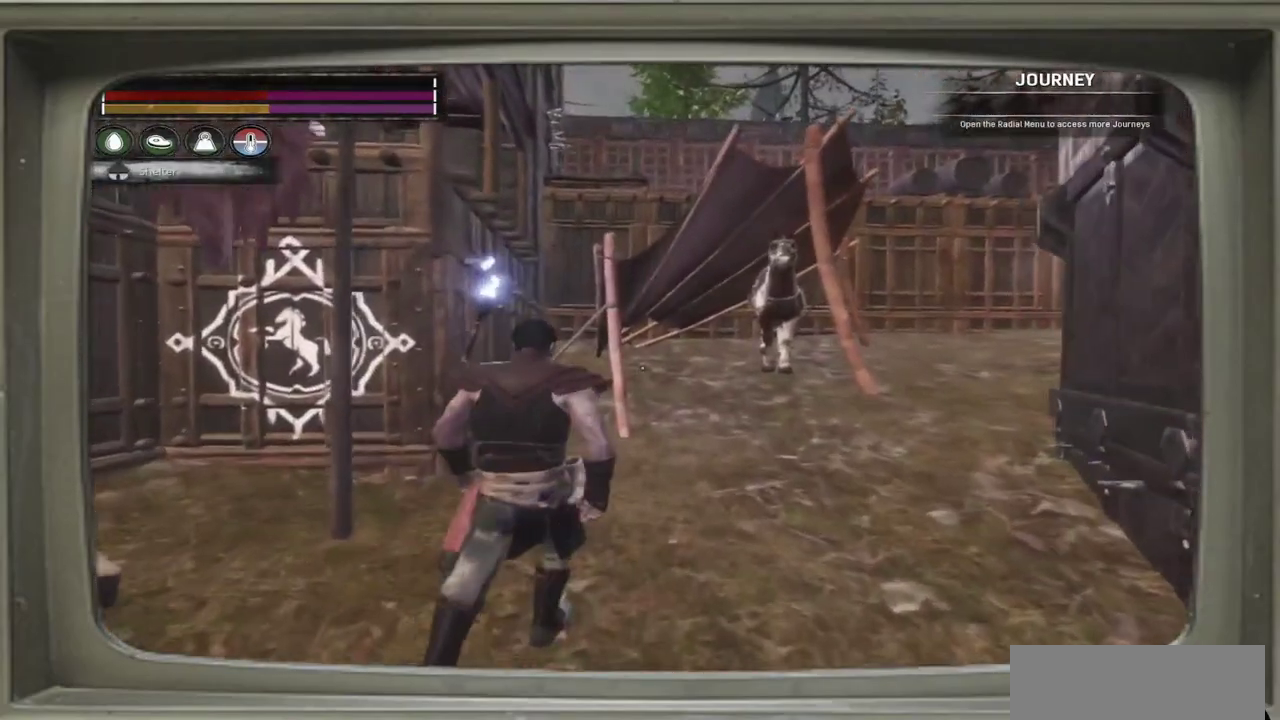
{"dt_ms": 500, "buttons": [], "left_stick": "center", "events": []}
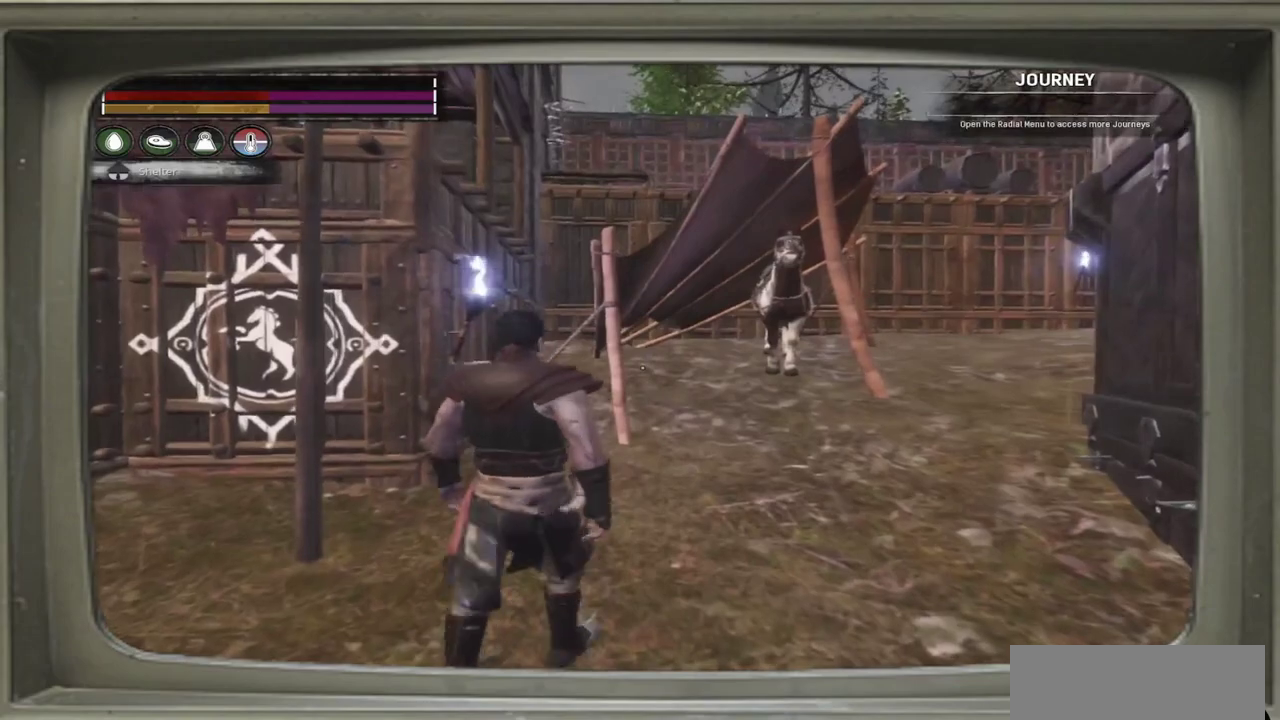
{"dt_ms": 500, "buttons": [], "left_stick": "center", "events": []}
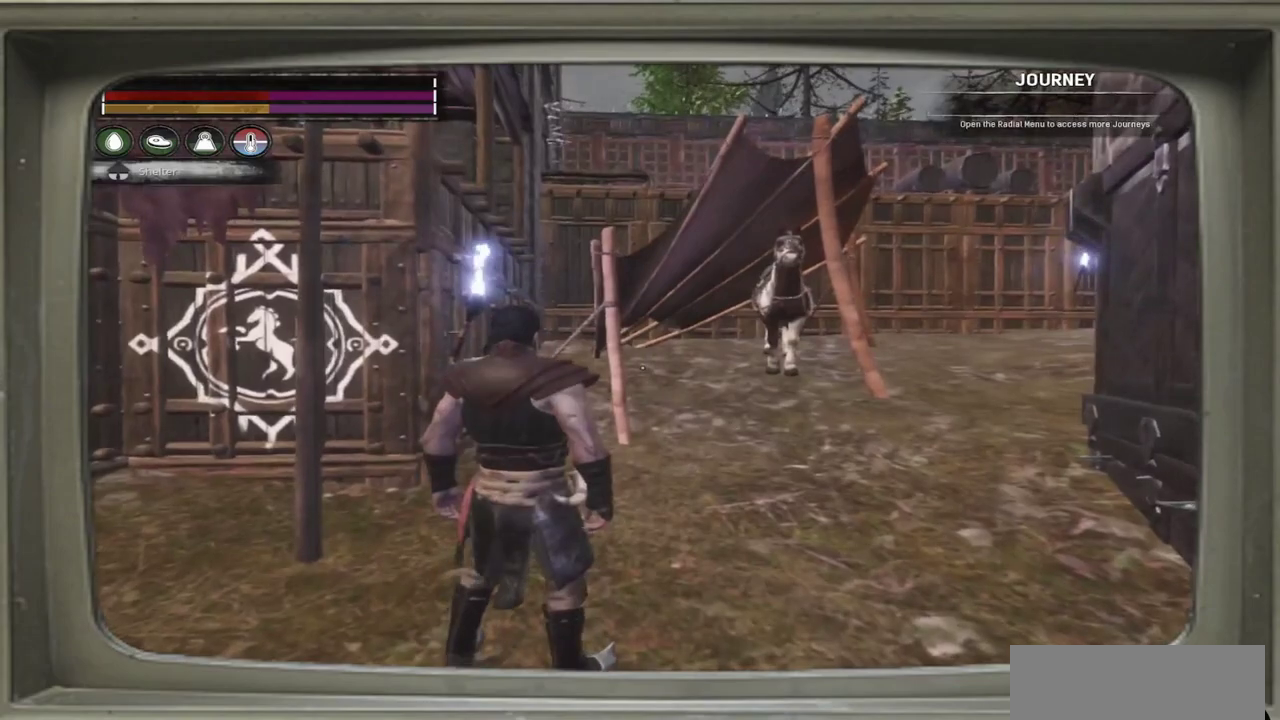
{"dt_ms": 500, "buttons": [], "left_stick": "center", "events": []}
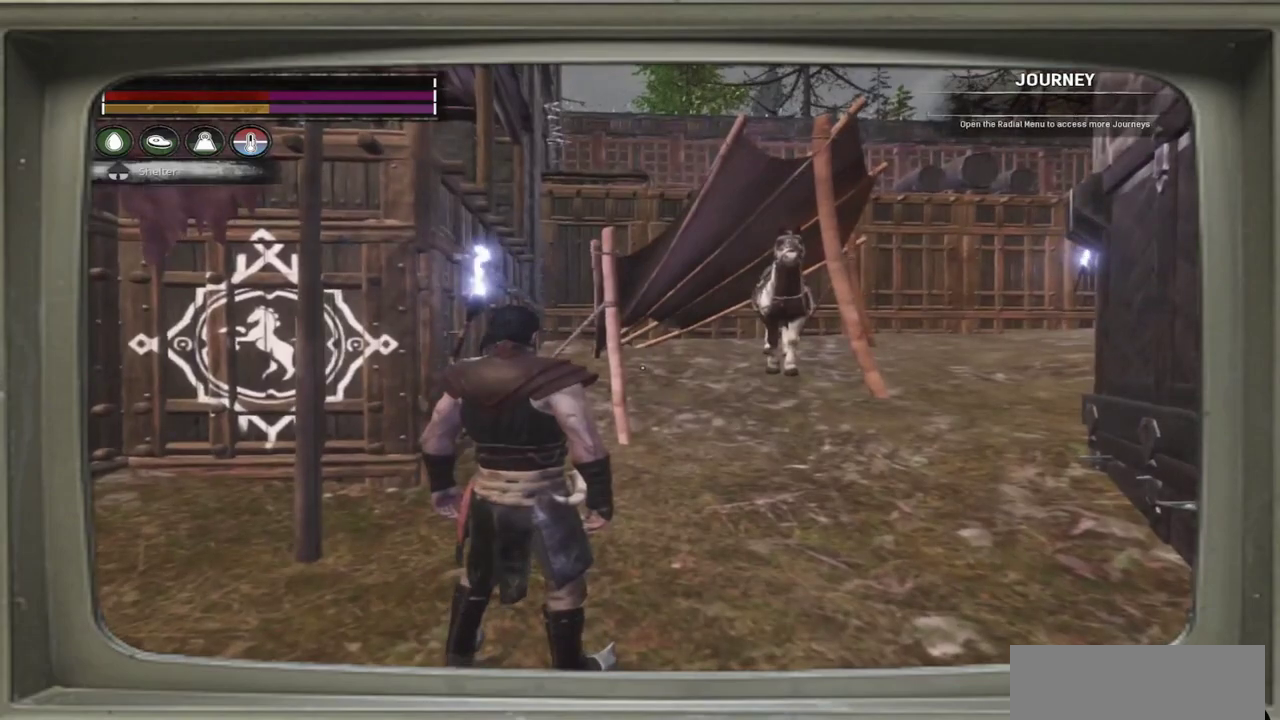
{"dt_ms": 600, "buttons": [], "left_stick": "center", "events": []}
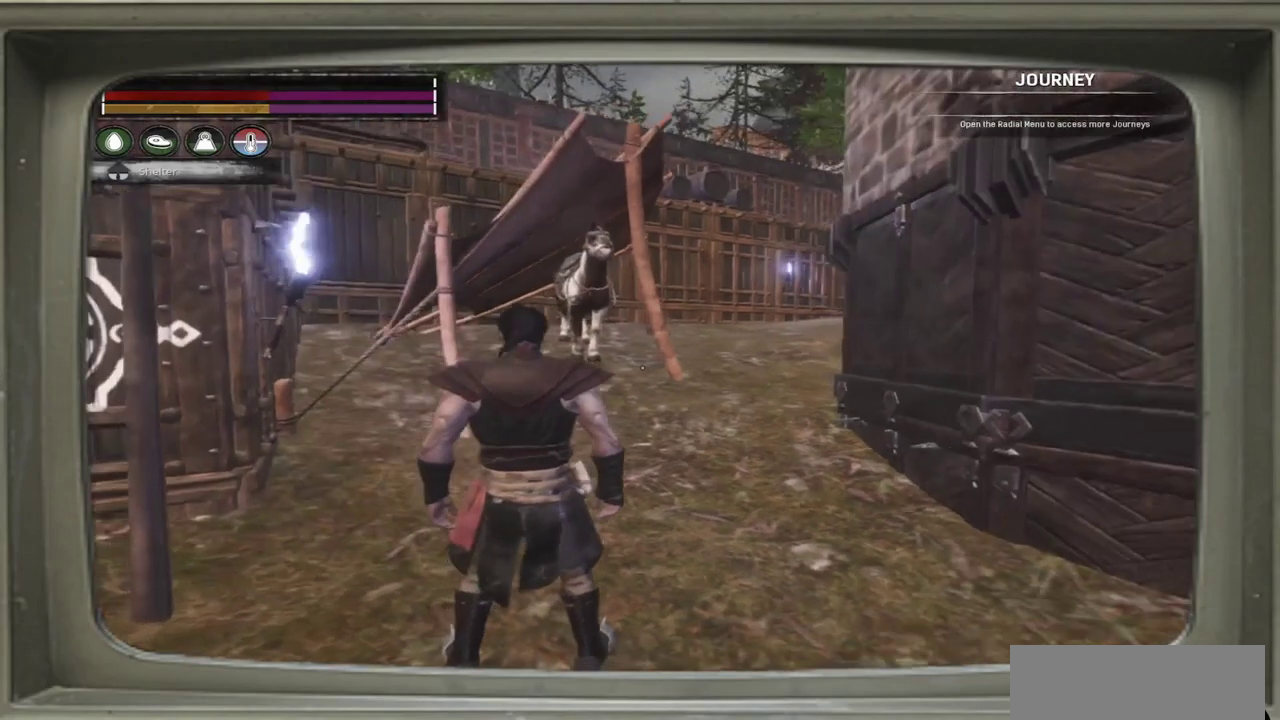
{"dt_ms": 400, "buttons": [], "left_stick": "center", "events": []}
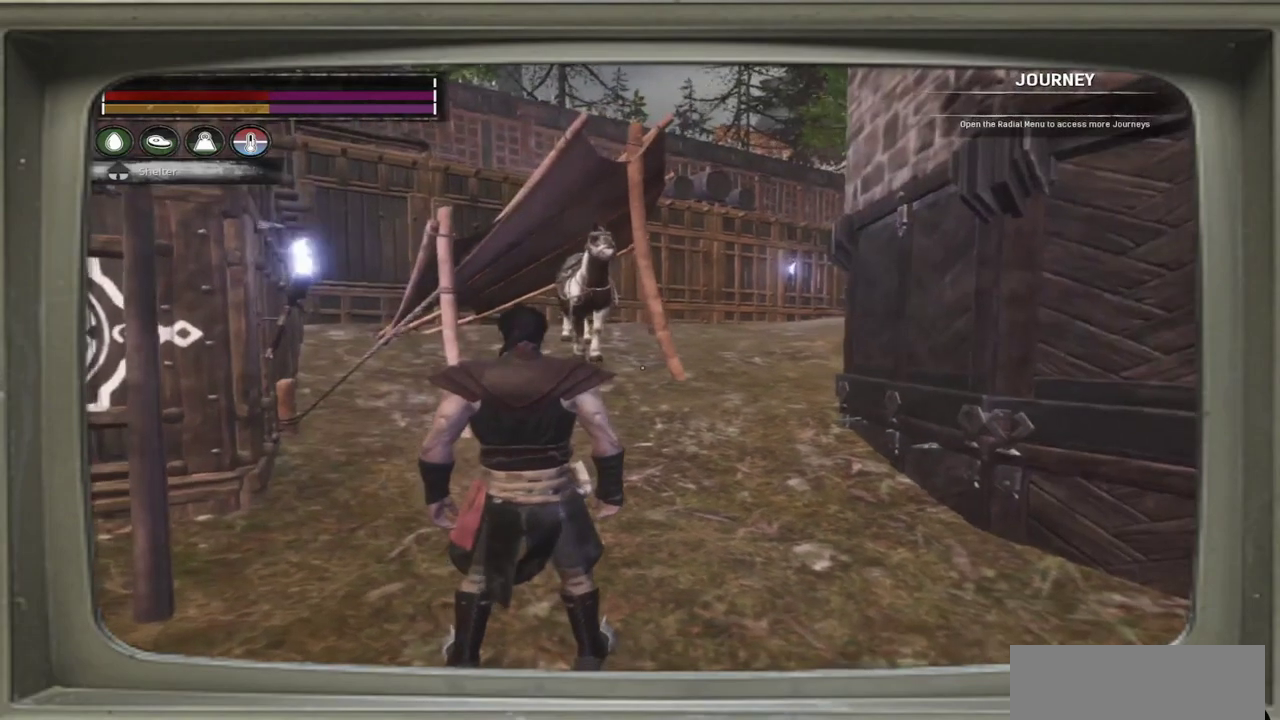
{"dt_ms": 500, "buttons": [], "left_stick": "center", "events": []}
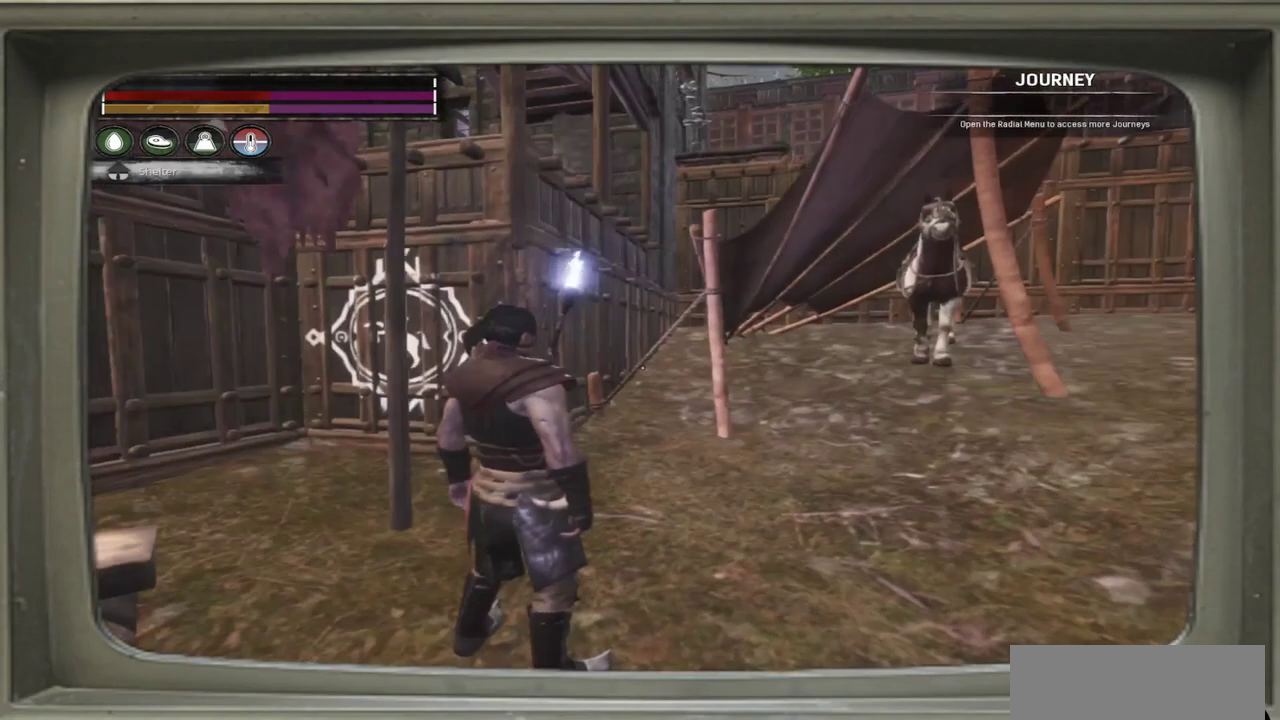
{"dt_ms": 500, "buttons": [], "left_stick": "center", "events": []}
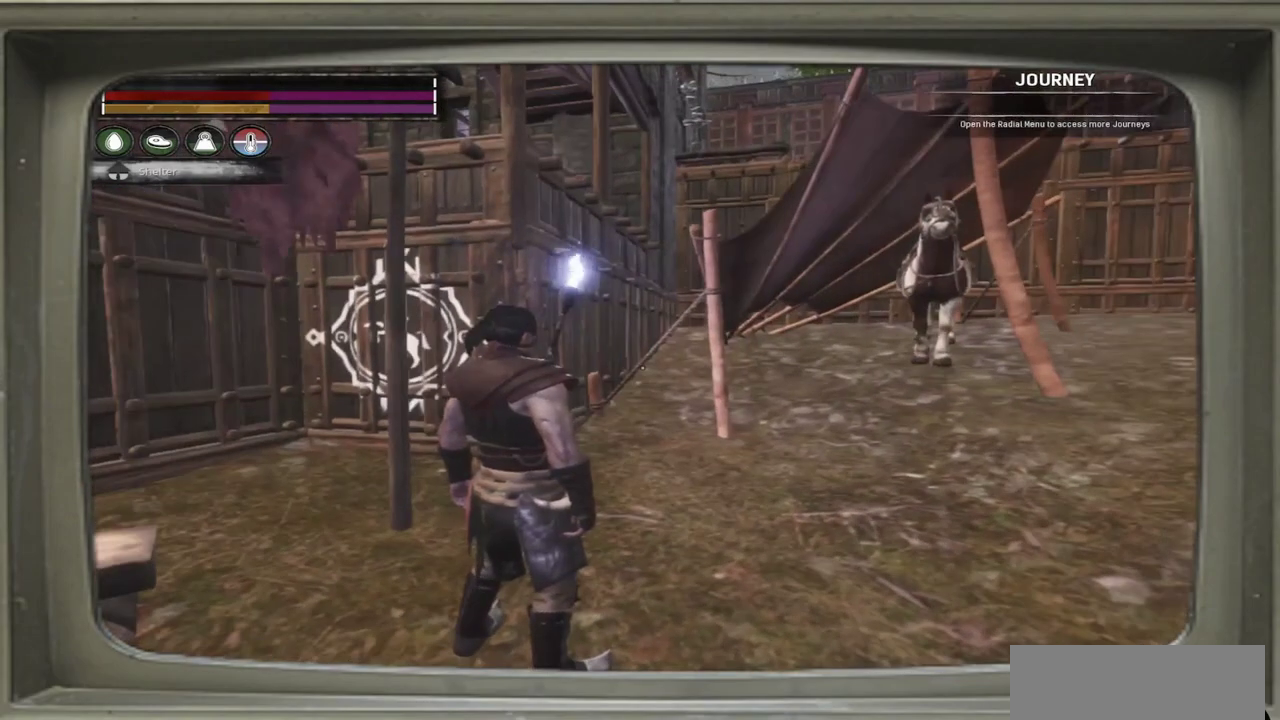
{"dt_ms": 500, "buttons": [], "left_stick": "center", "events": []}
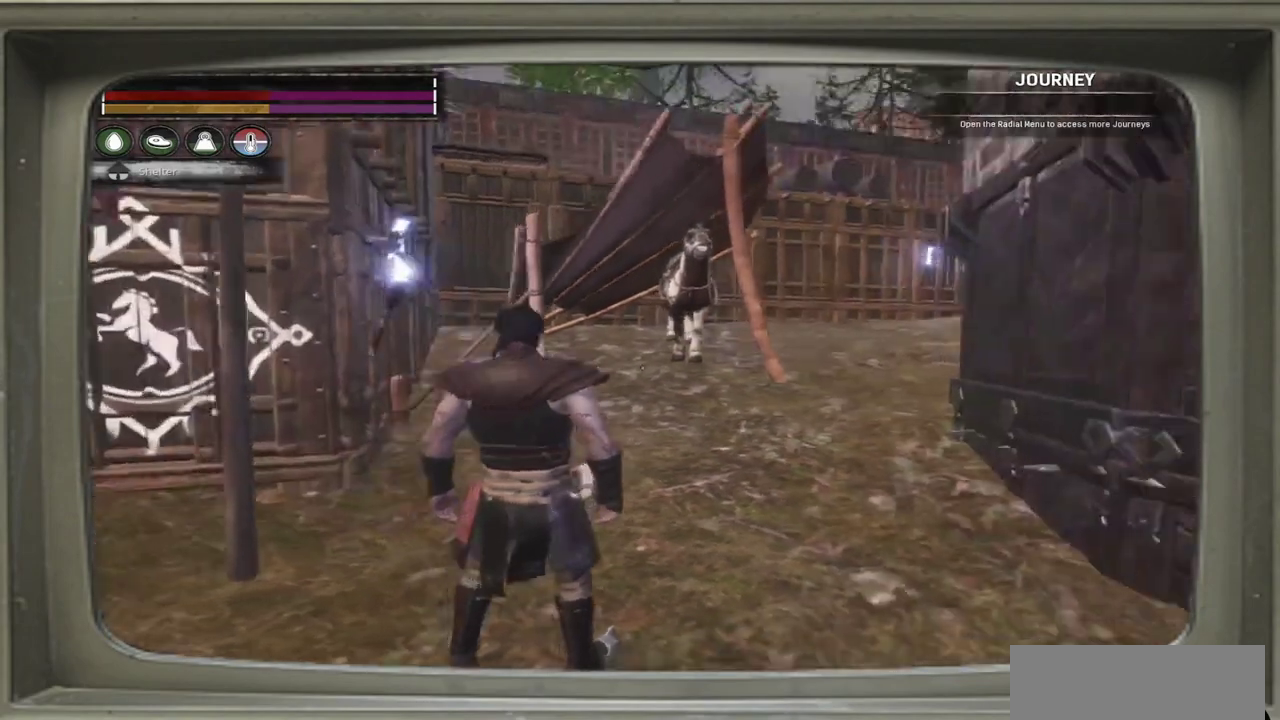
{"dt_ms": 600, "buttons": [], "left_stick": "right", "events": [[467, "left_stick", "right"]]}
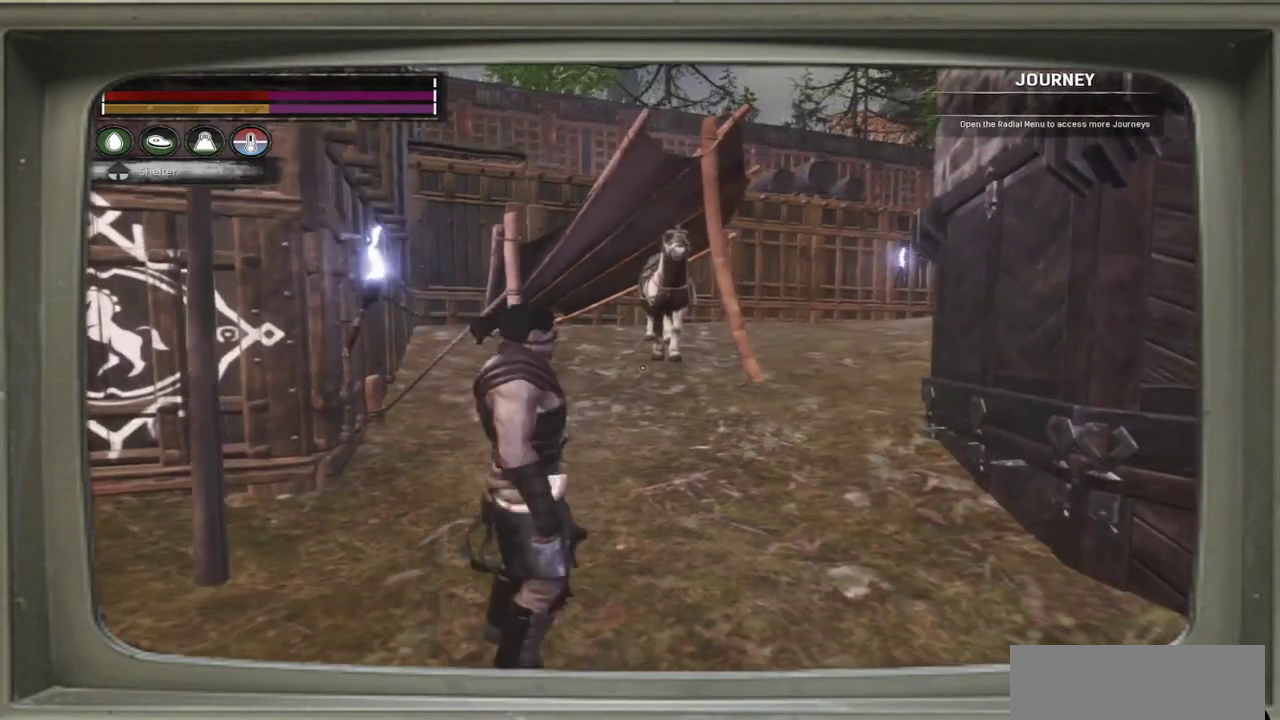
{"dt_ms": 400, "buttons": [], "left_stick": "up-right", "events": [[50, "left_stick", "up-right"]]}
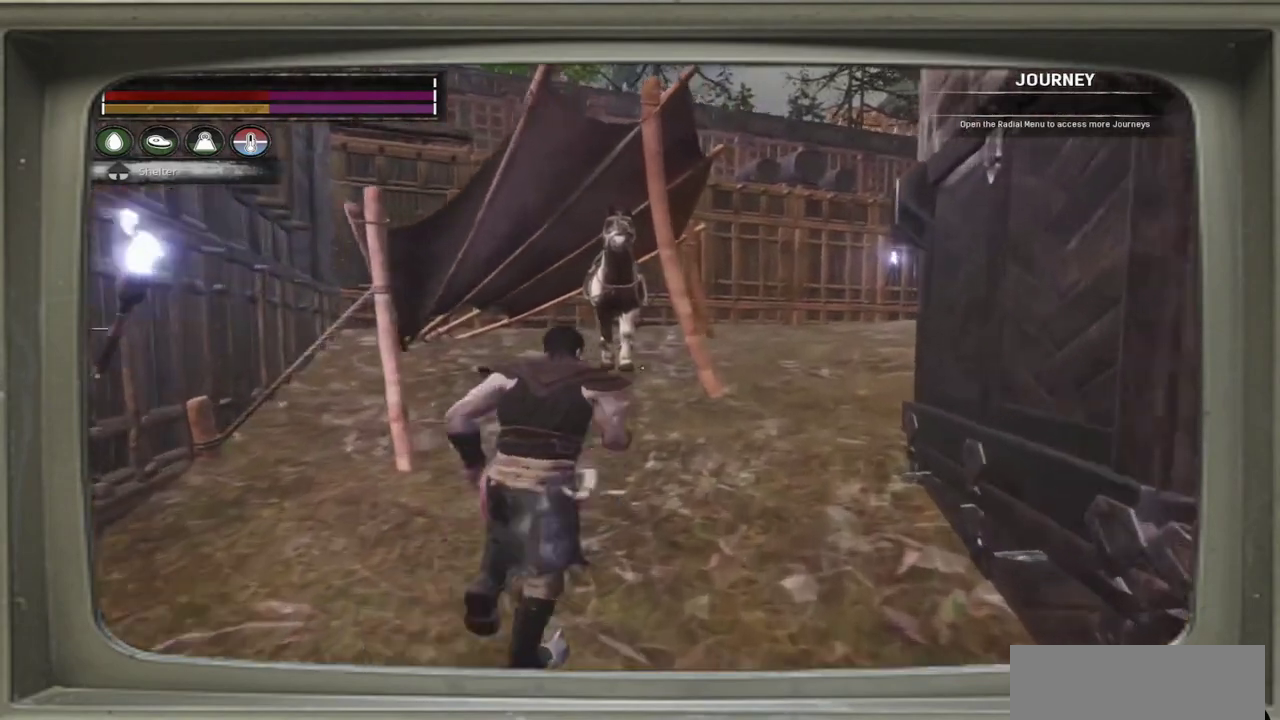
{"dt_ms": 400, "buttons": [], "left_stick": "right", "events": [[217, "left_stick", "right"]]}
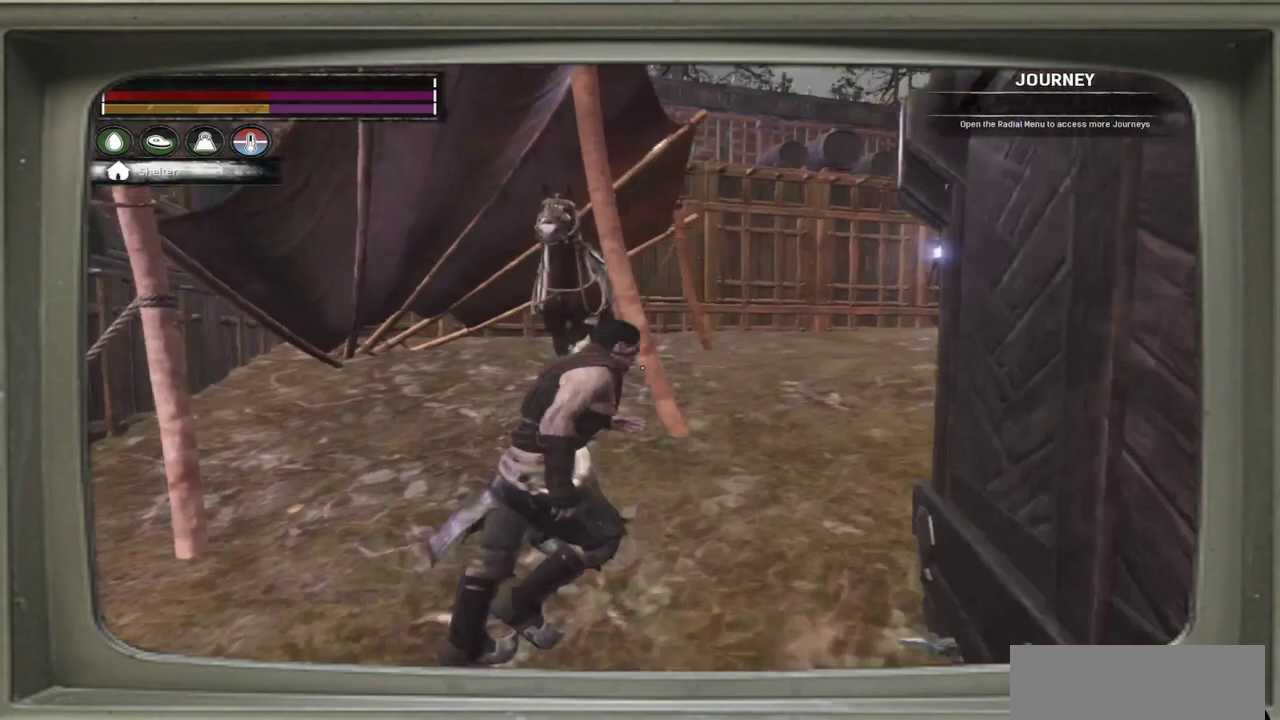
{"dt_ms": 600, "buttons": [], "left_stick": "right", "events": []}
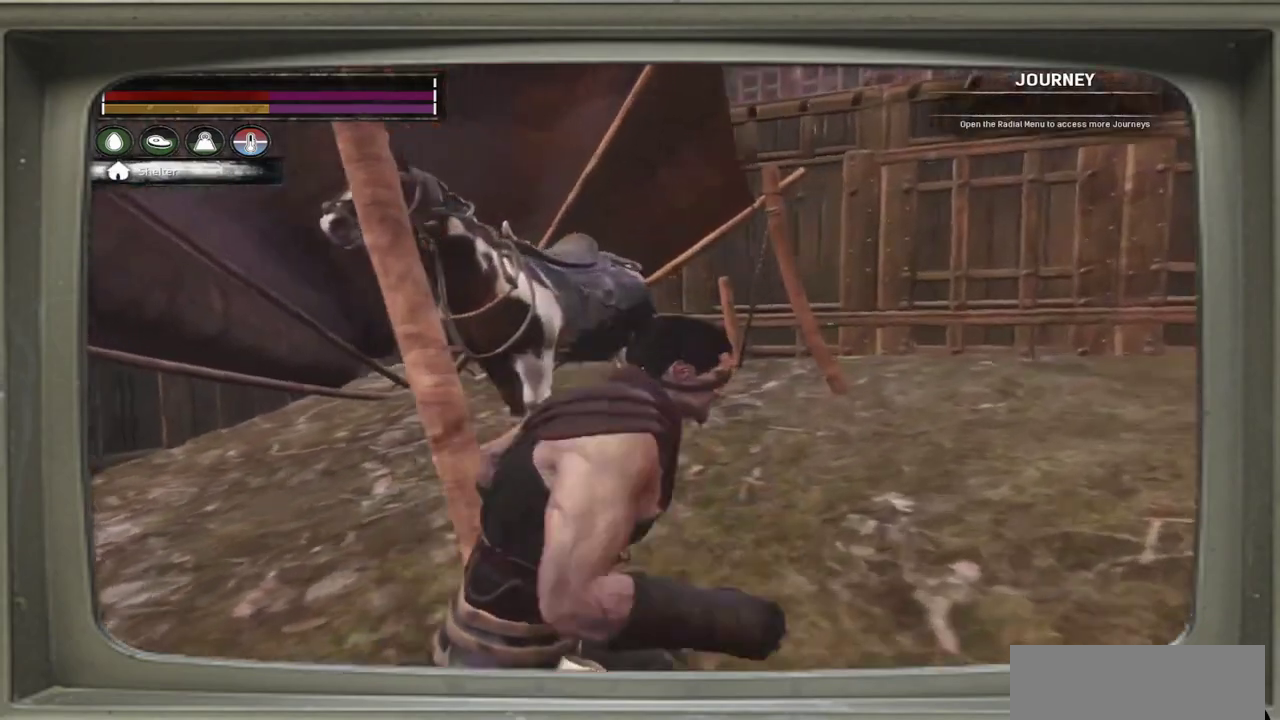
{"dt_ms": 300, "buttons": [], "left_stick": "right", "events": []}
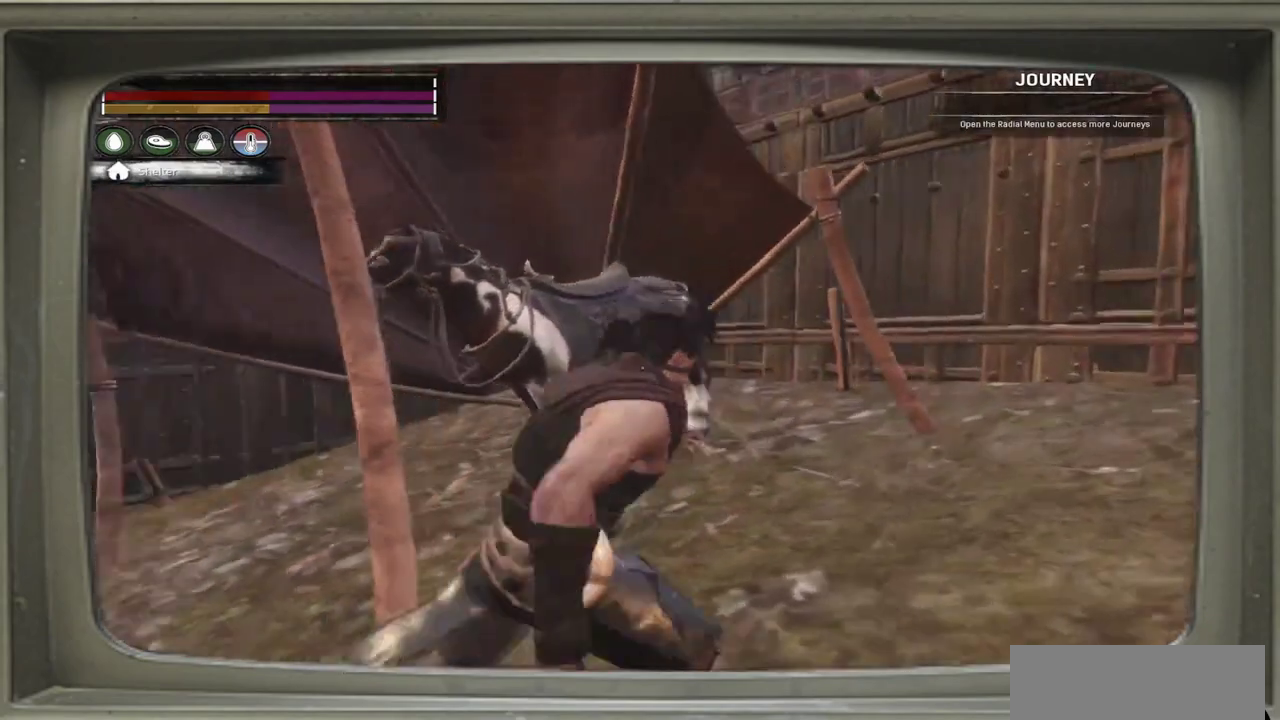
{"dt_ms": 700, "buttons": [], "left_stick": "center", "events": [[67, "left_stick", "up-right"], [133, "left_stick", "center"]]}